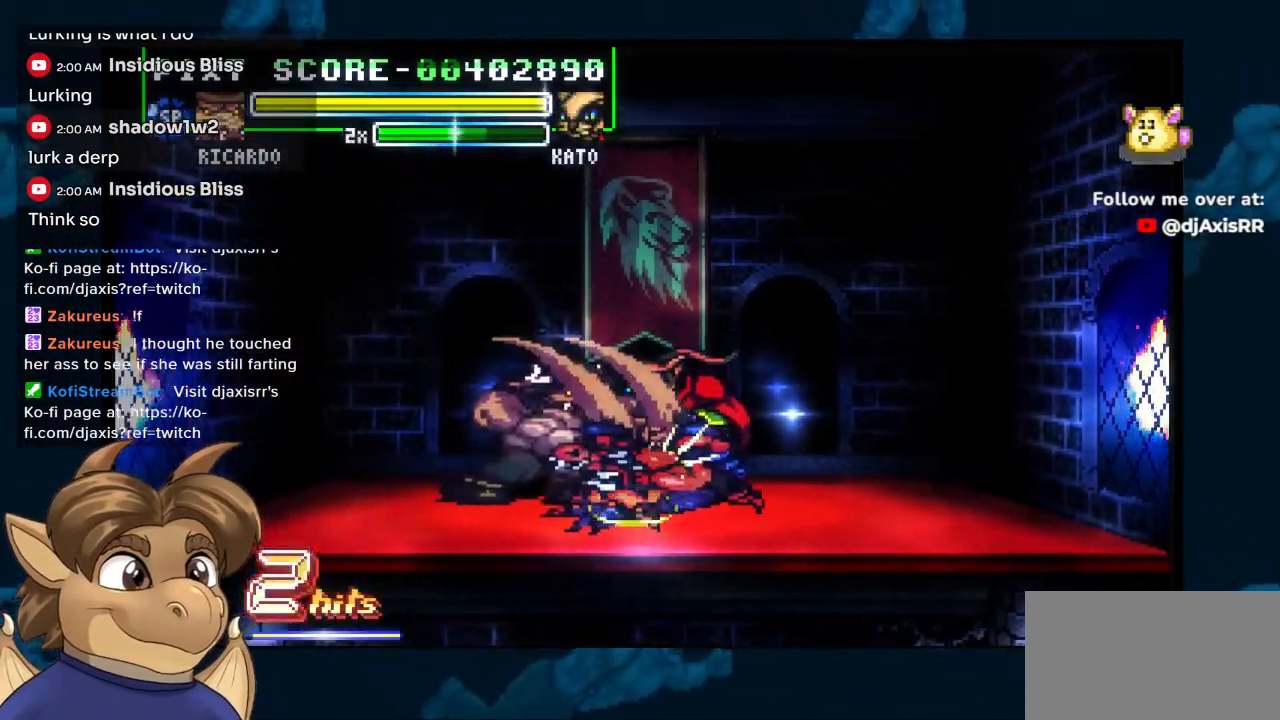
Gameplay with a controller (Nintendo layout); each line is a JSON object with the inputs held at the frame after it. "events" lists button and stick changes between this image and that frame as [ms after this image, input, new state], when the widget could be followed in between. Not read: L1 L2 L3 R2 R3 Y Z.
{"buttons": ["DPAD_UP", "DPAD_RIGHT"], "left_stick": "center", "right_stick": "center", "events": [[33, "DPAD_UP", "down"], [150, "DPAD_UP", "up"], [250, "DPAD_DOWN", "up"], [267, "DPAD_UP", "down"]]}
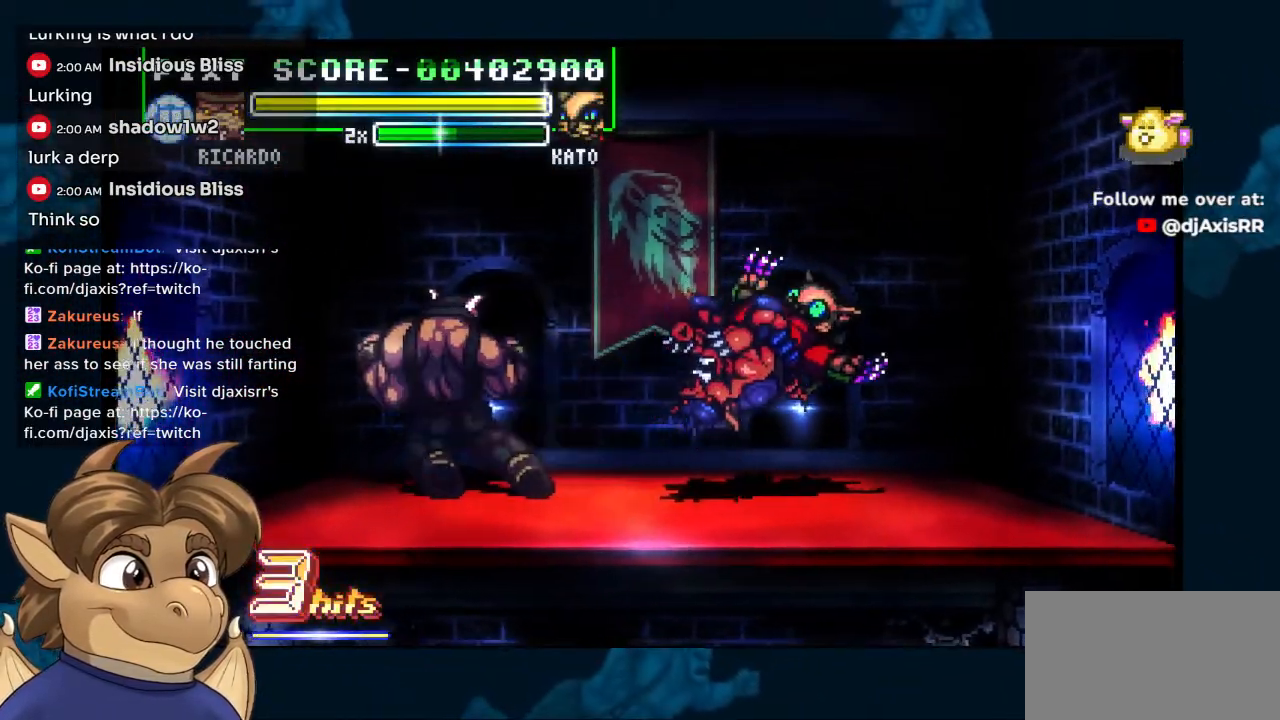
{"buttons": [], "left_stick": "center", "right_stick": "center", "events": [[300, "DPAD_UP", "up"], [350, "DPAD_RIGHT", "up"]]}
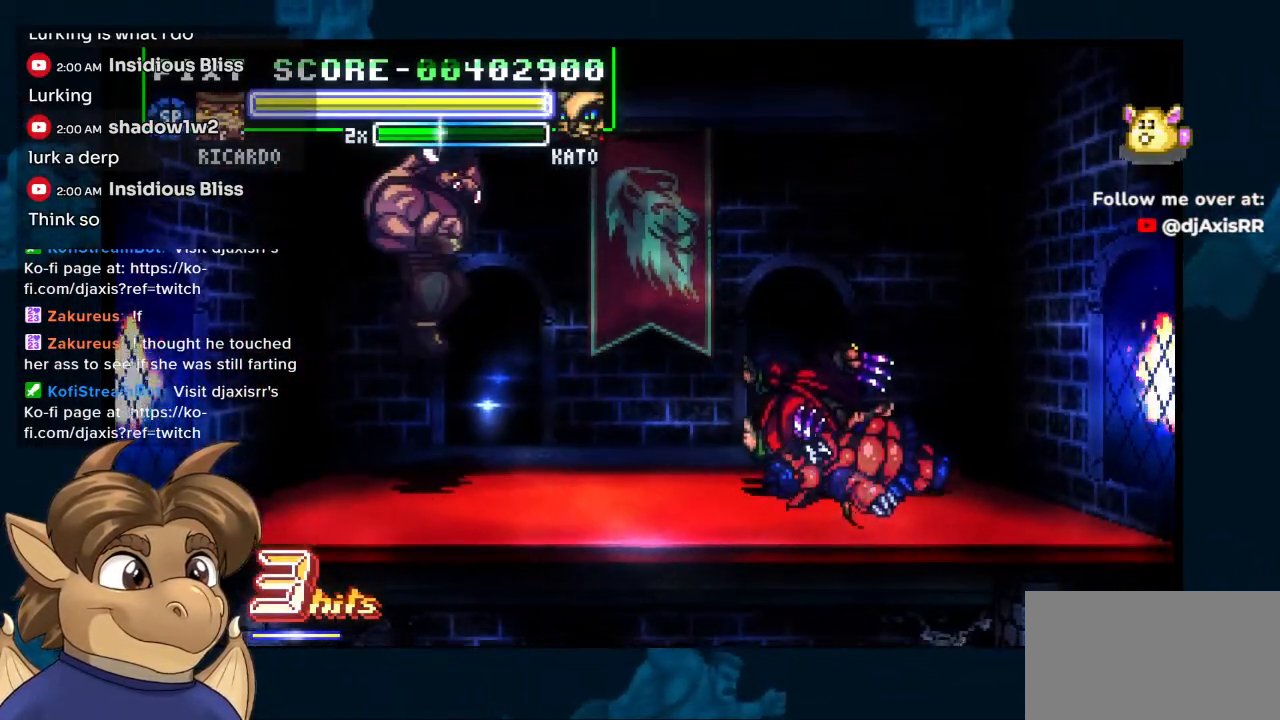
{"buttons": ["DPAD_RIGHT"], "left_stick": "center", "right_stick": "center", "events": [[500, "DPAD_RIGHT", "down"]]}
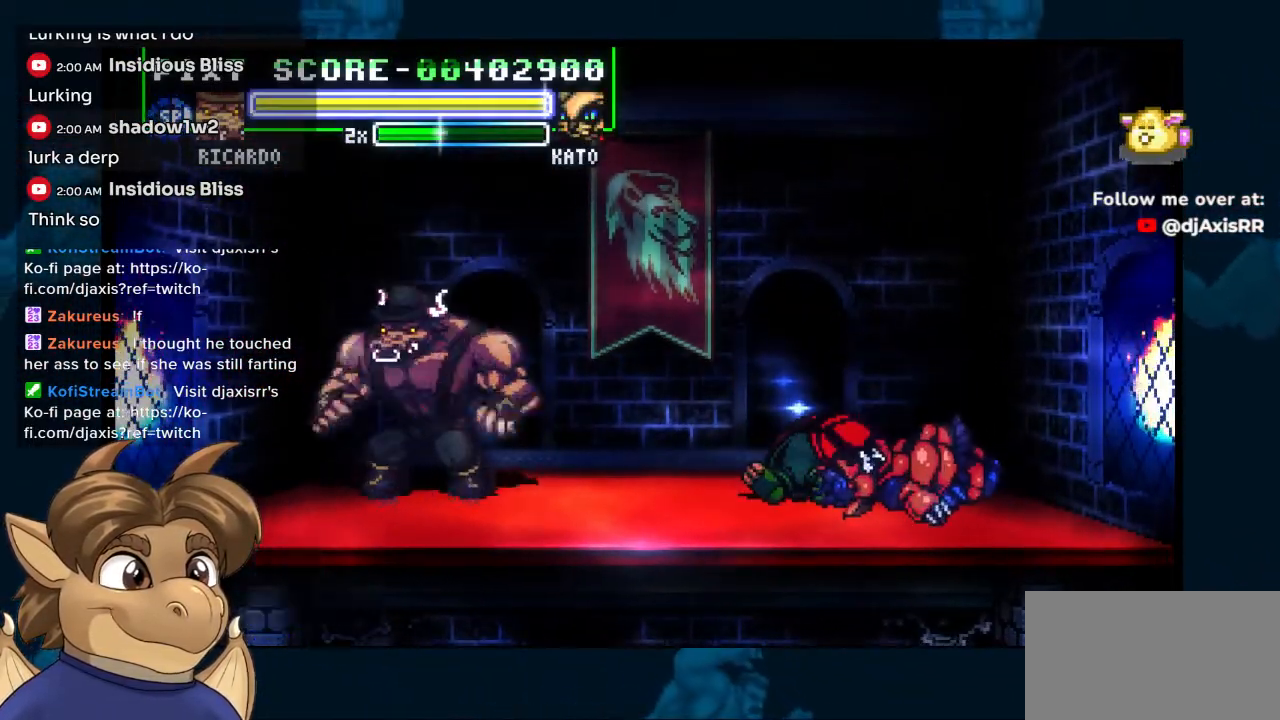
{"buttons": ["DPAD_DOWN"], "left_stick": "center", "right_stick": "center", "events": [[117, "DPAD_DOWN", "down"], [167, "DPAD_RIGHT", "up"], [250, "DPAD_RIGHT", "down"], [383, "DPAD_RIGHT", "up"]]}
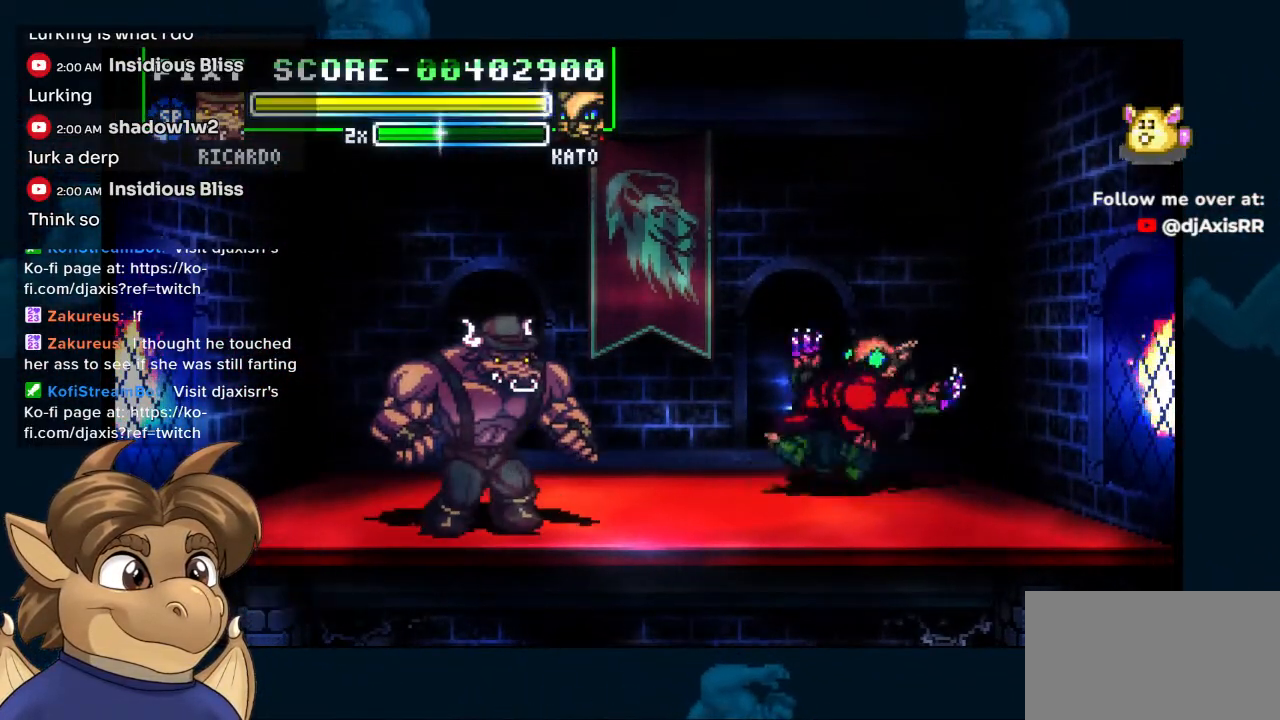
{"buttons": ["DPAD_RIGHT"], "left_stick": "center", "right_stick": "center", "events": [[283, "DPAD_RIGHT", "down"], [367, "DPAD_DOWN", "up"]]}
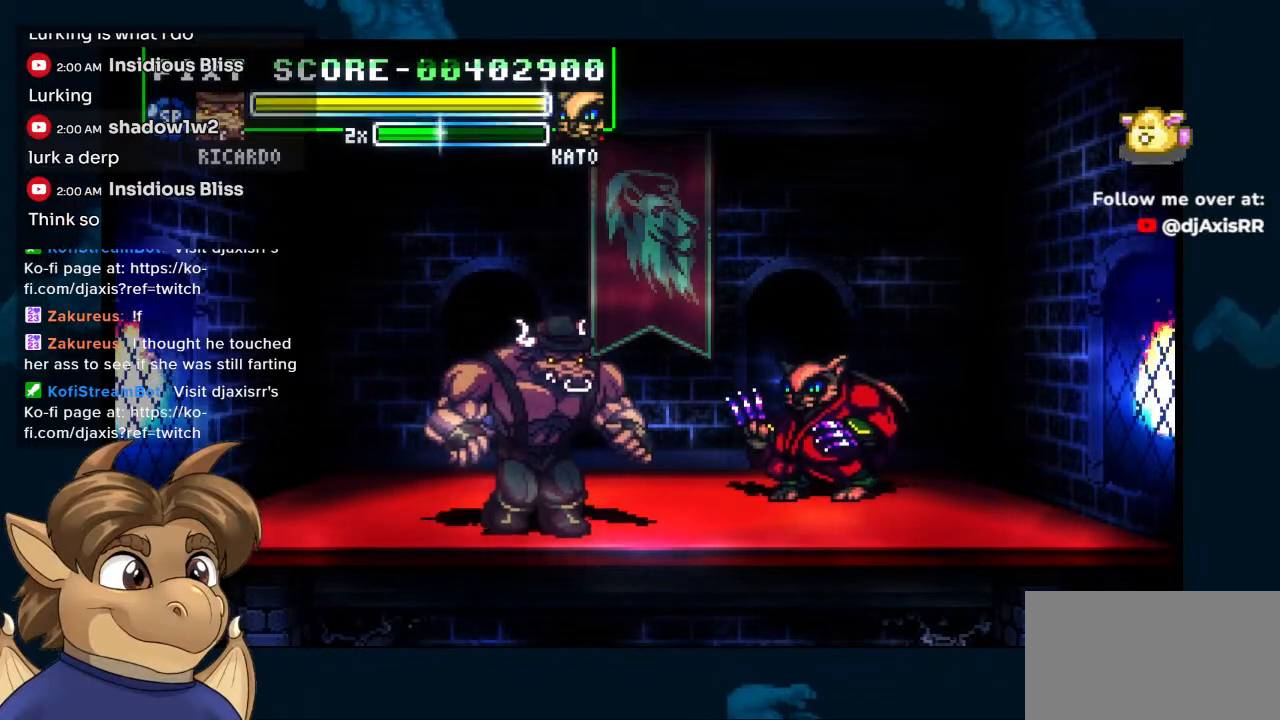
{"buttons": ["DPAD_DOWN", "DPAD_RIGHT"], "left_stick": "center", "right_stick": "center", "events": [[250, "DPAD_UP", "down"], [400, "DPAD_UP", "up"], [483, "DPAD_DOWN", "down"]]}
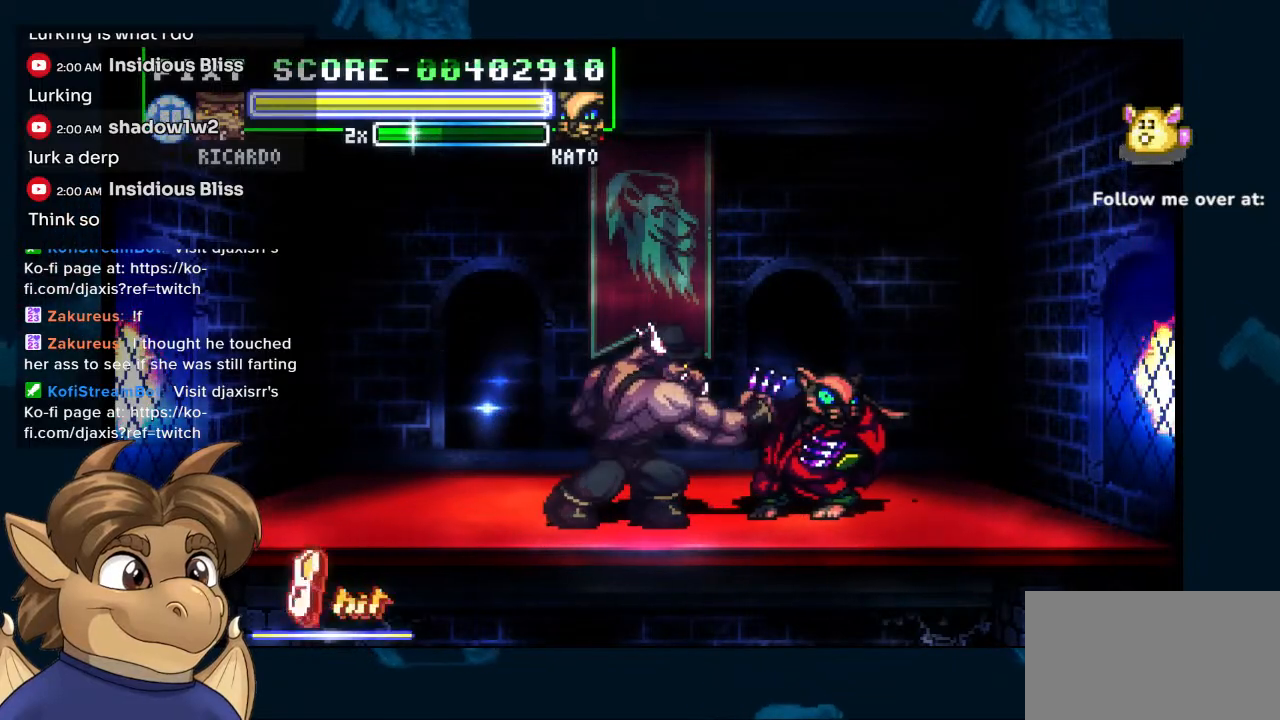
{"buttons": ["DPAD_DOWN"], "left_stick": "center", "right_stick": "center", "events": [[33, "DPAD_RIGHT", "up"]]}
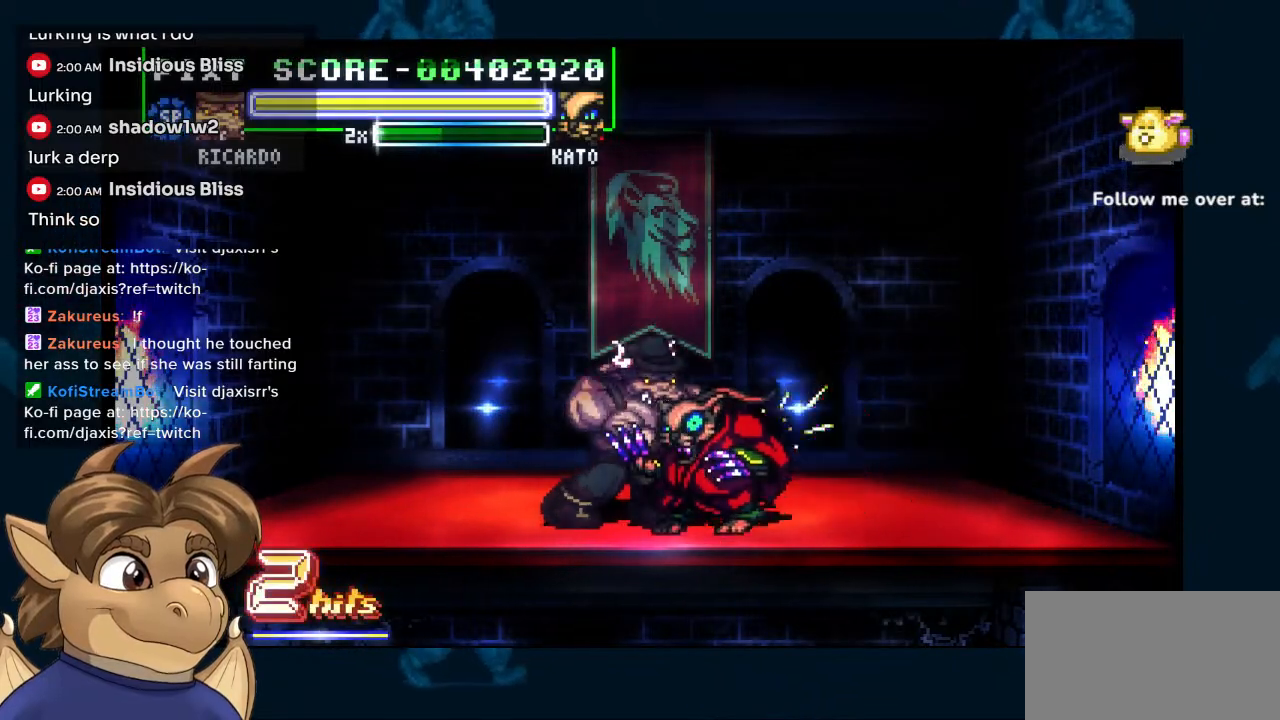
{"buttons": ["DPAD_DOWN"], "left_stick": "center", "right_stick": "center", "events": [[200, "DPAD_DOWN", "up"], [483, "DPAD_DOWN", "down"]]}
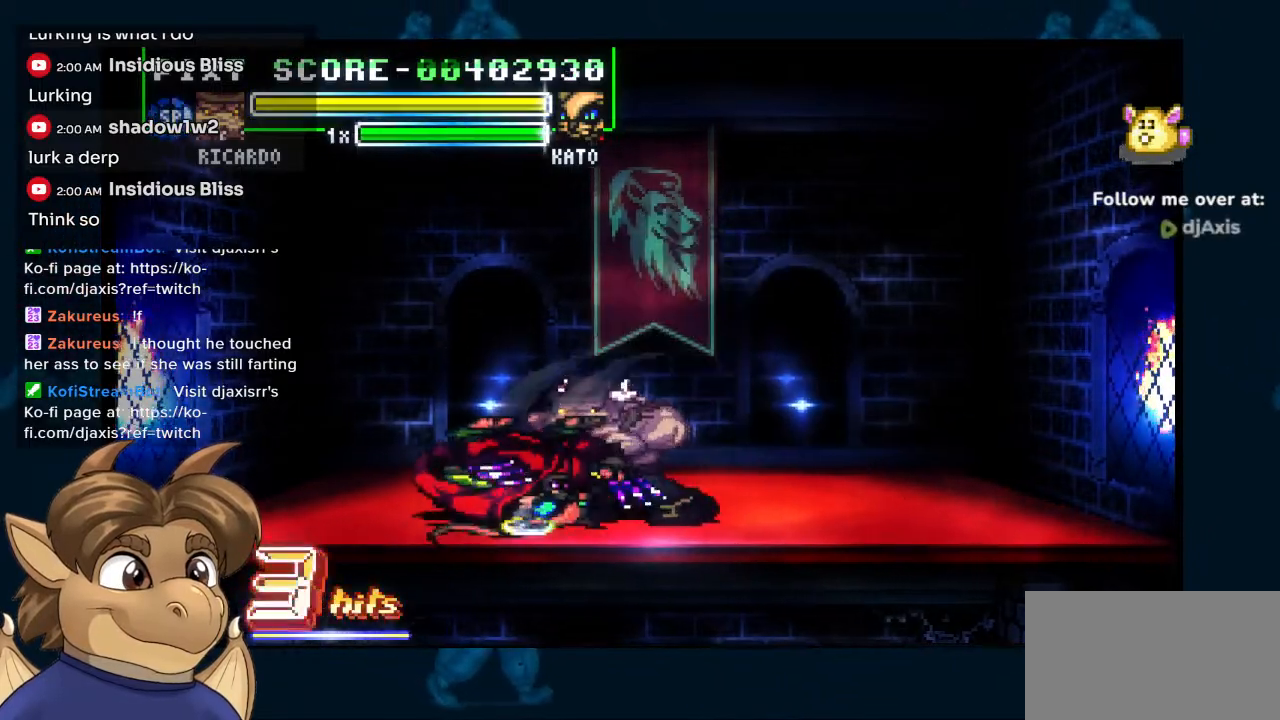
{"buttons": [], "left_stick": "center", "right_stick": "center", "events": [[67, "DPAD_RIGHT", "down"], [83, "DPAD_RIGHT", "up"], [117, "DPAD_DOWN", "up"], [117, "DPAD_UP", "down"], [183, "DPAD_UP", "up"]]}
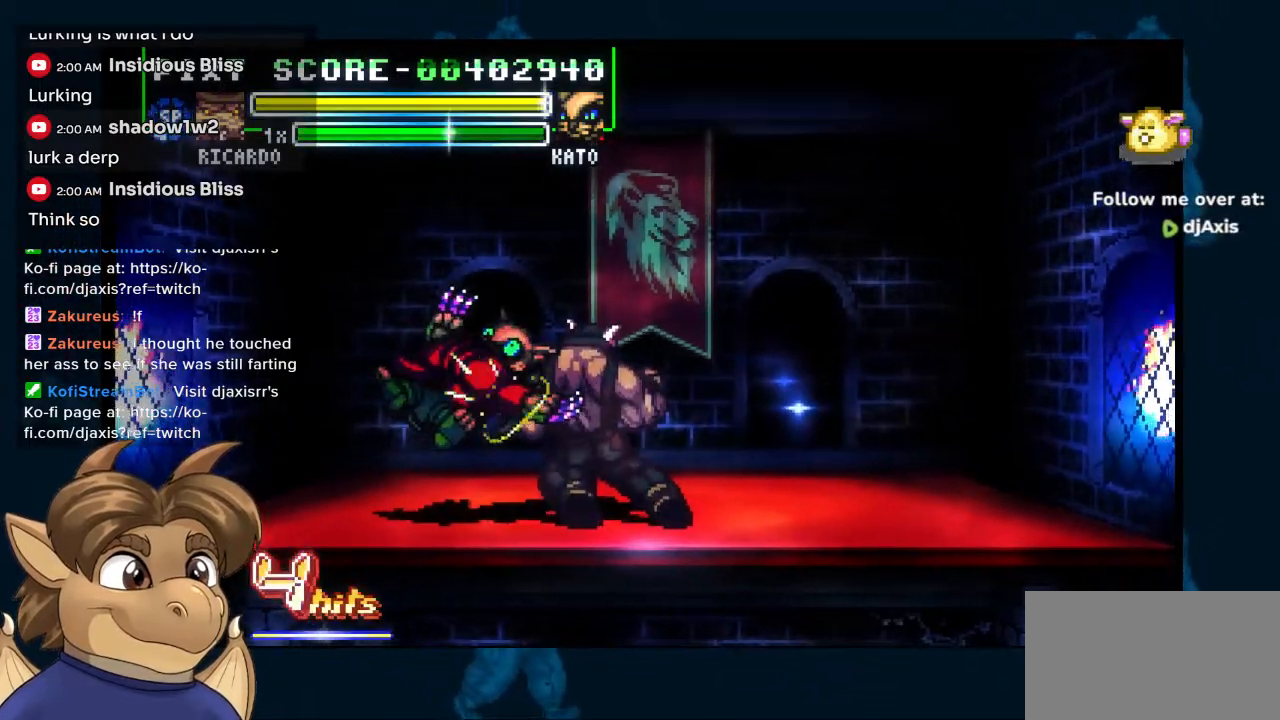
{"buttons": [], "left_stick": "center", "right_stick": "center", "events": []}
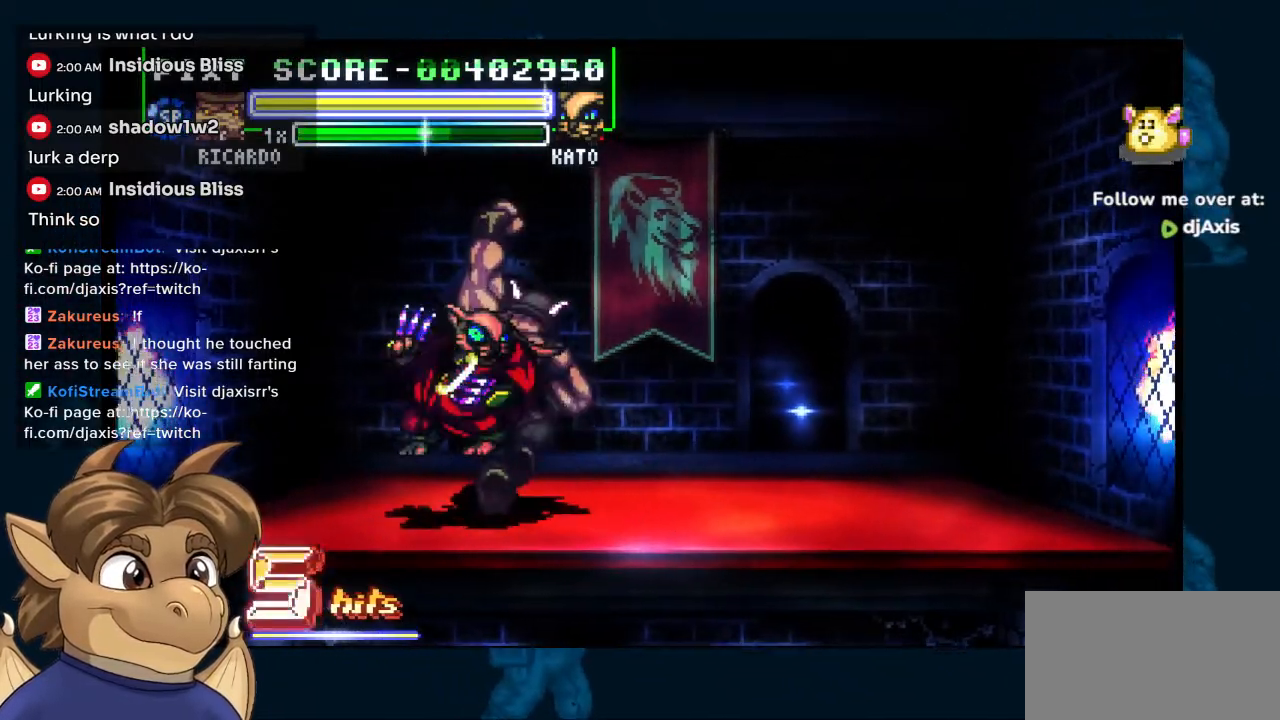
{"buttons": ["DPAD_LEFT"], "left_stick": "center", "right_stick": "center", "events": [[183, "DPAD_LEFT", "down"]]}
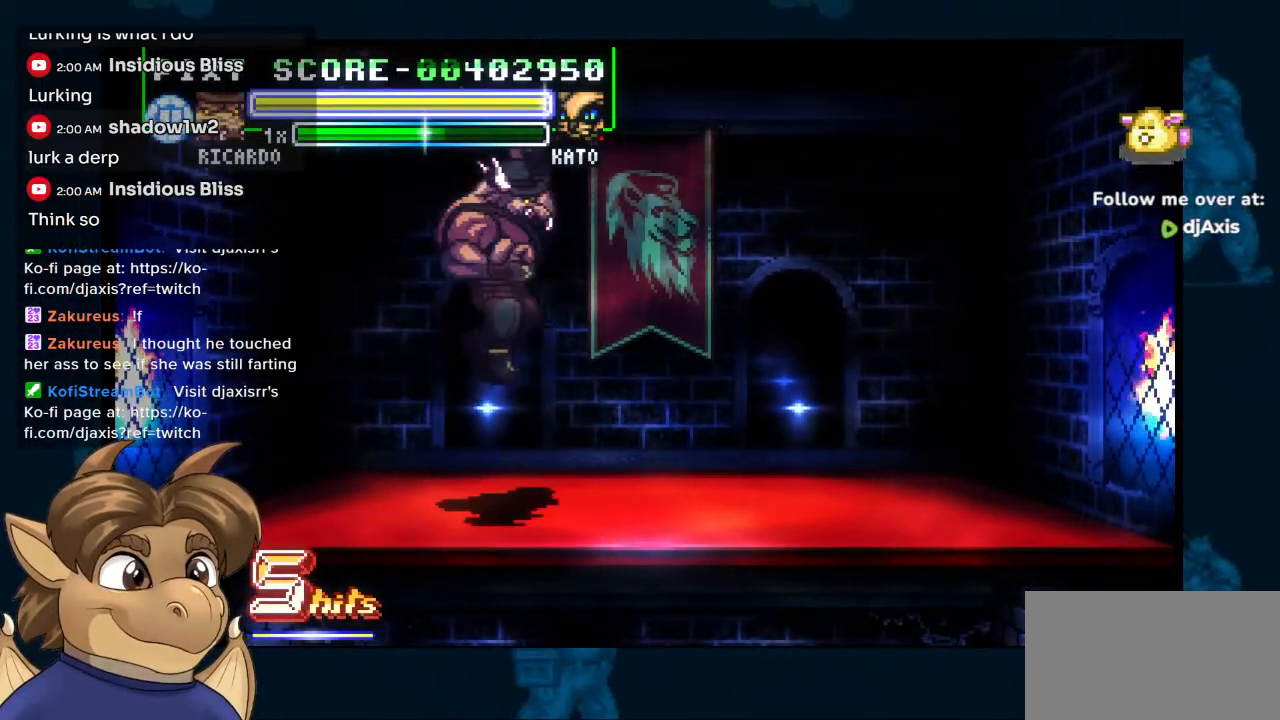
{"buttons": ["DPAD_LEFT"], "left_stick": "center", "right_stick": "center", "events": []}
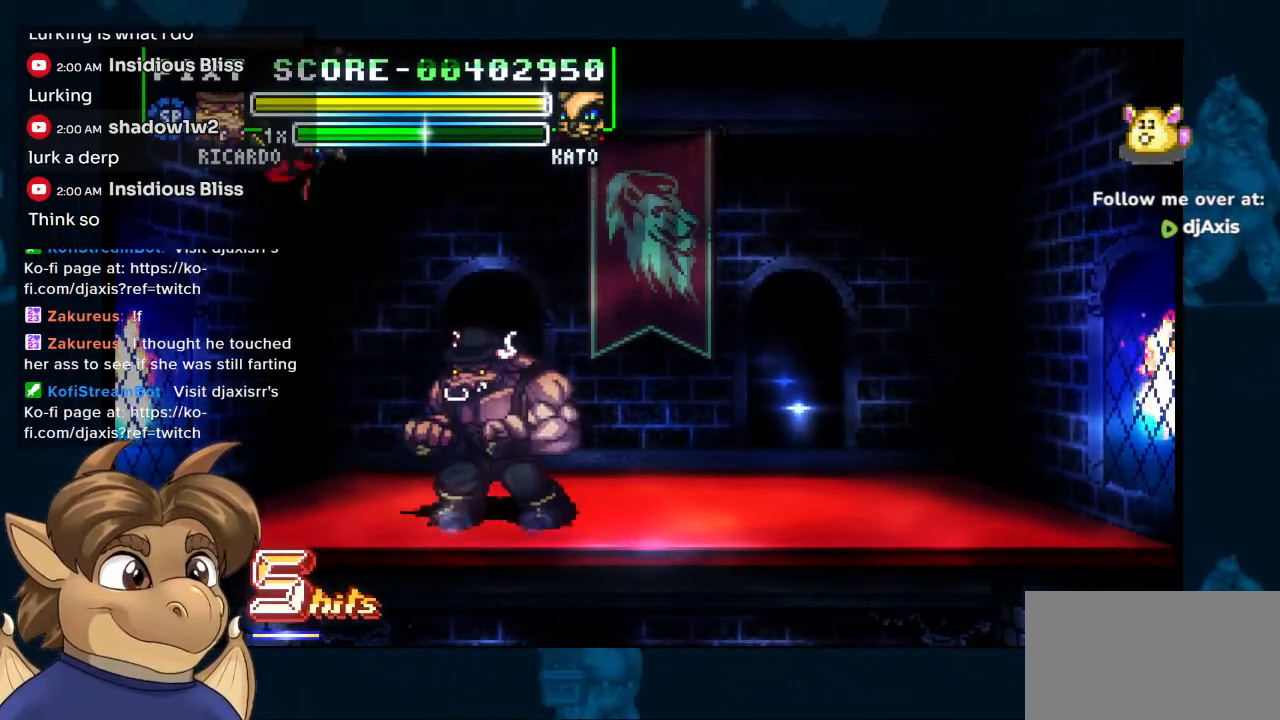
{"buttons": ["DPAD_UP", "DPAD_RIGHT"], "left_stick": "center", "right_stick": "center", "events": [[267, "DPAD_LEFT", "up"], [500, "DPAD_RIGHT", "down"], [500, "DPAD_UP", "down"]]}
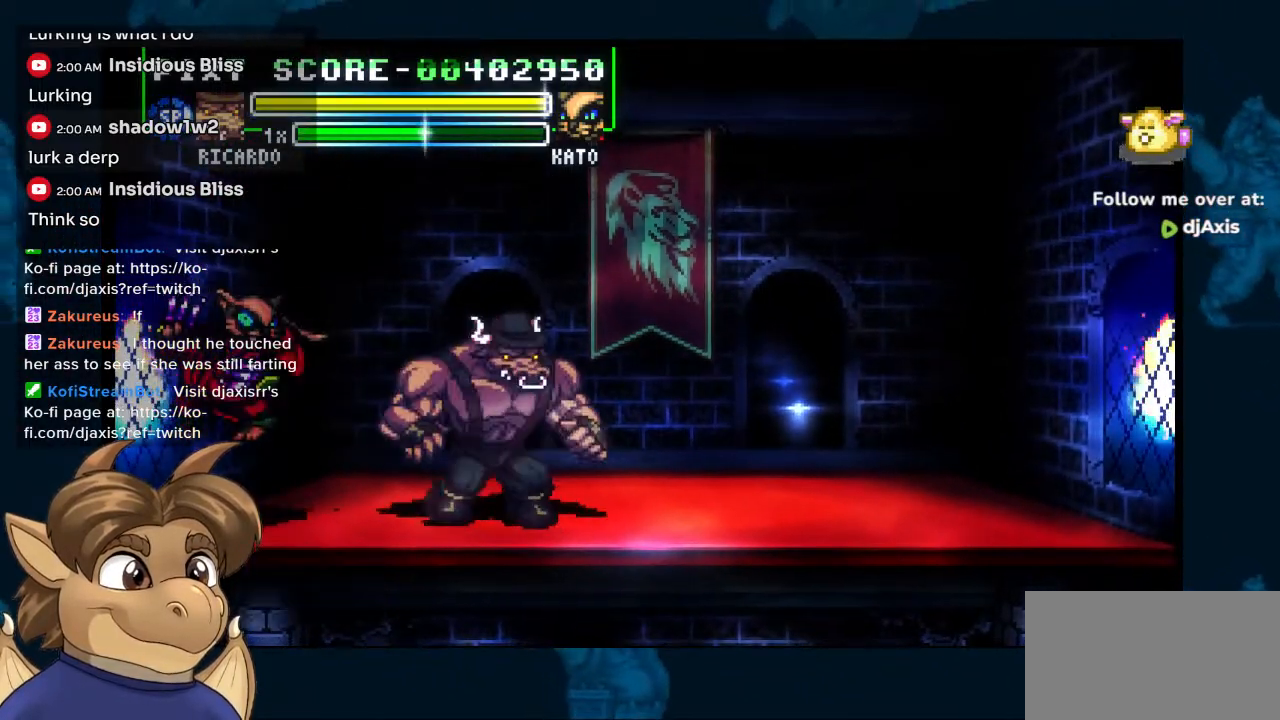
{"buttons": ["DPAD_UP", "DPAD_RIGHT"], "left_stick": "center", "right_stick": "center", "events": []}
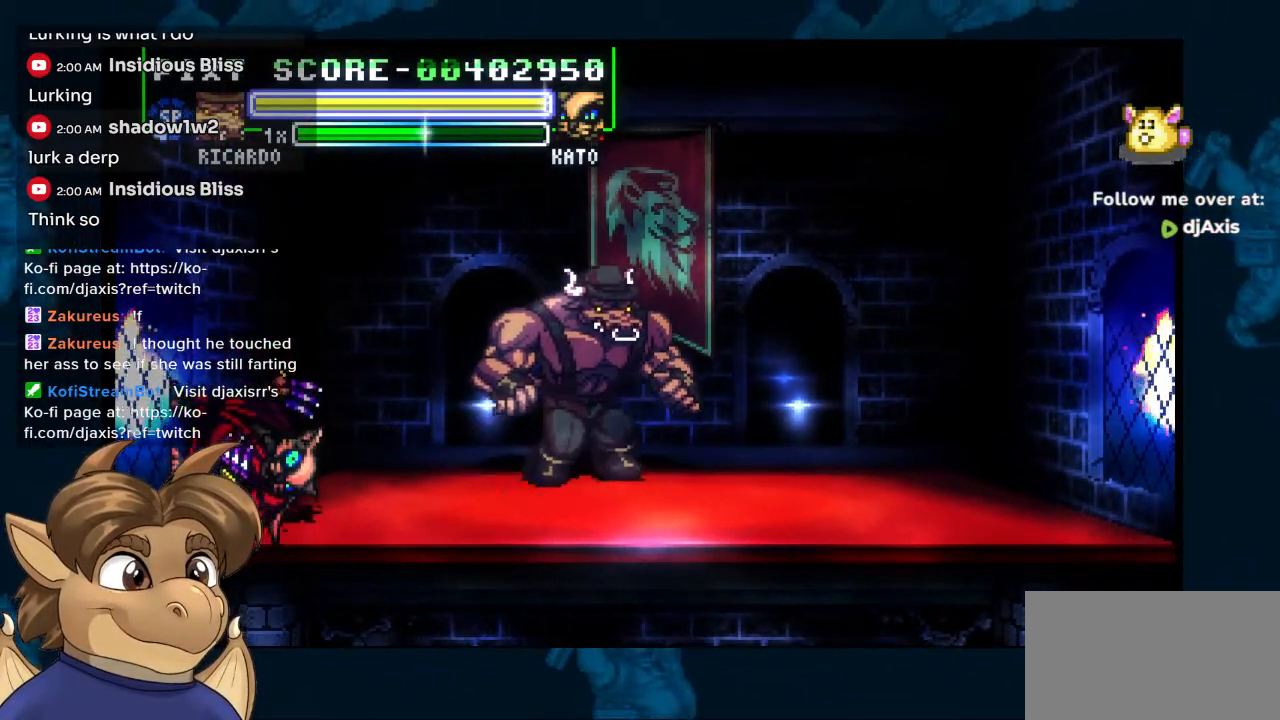
{"buttons": [], "left_stick": "center", "right_stick": "center", "events": [[67, "DPAD_UP", "up"], [117, "DPAD_UP", "down"], [167, "DPAD_RIGHT", "up"], [200, "DPAD_UP", "up"]]}
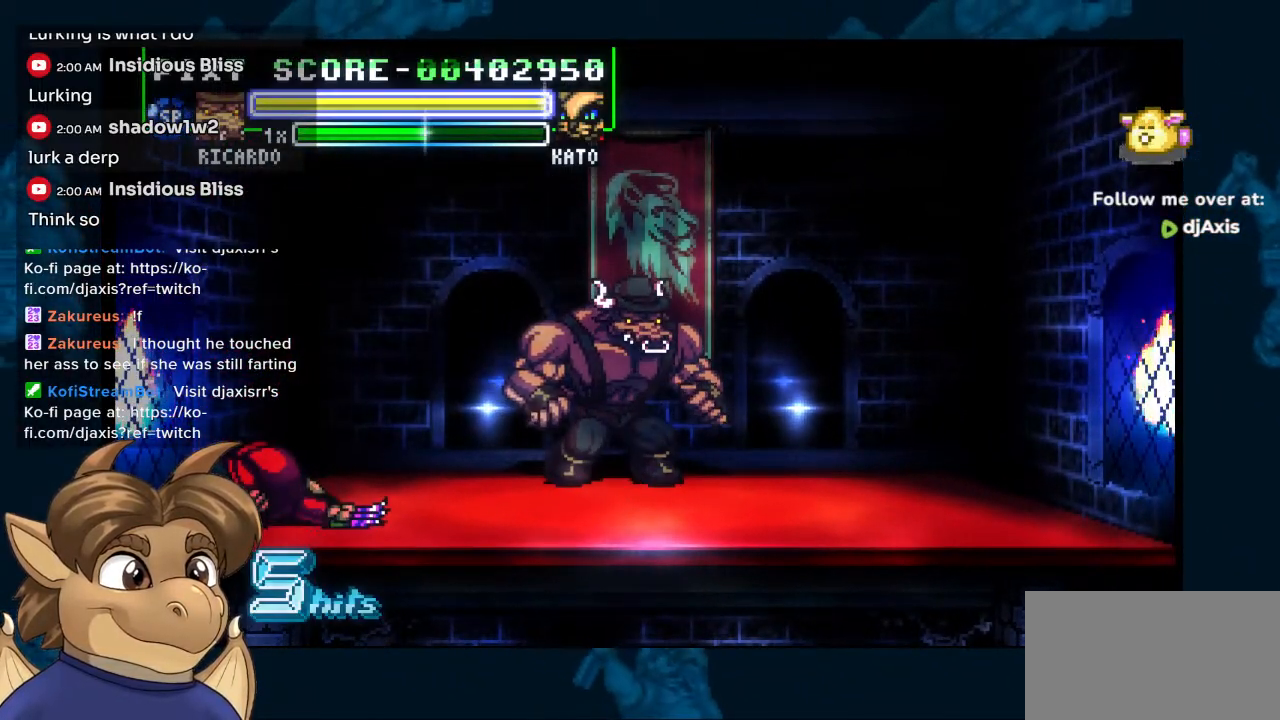
{"buttons": ["DPAD_LEFT"], "left_stick": "center", "right_stick": "center", "events": [[233, "DPAD_LEFT", "down"]]}
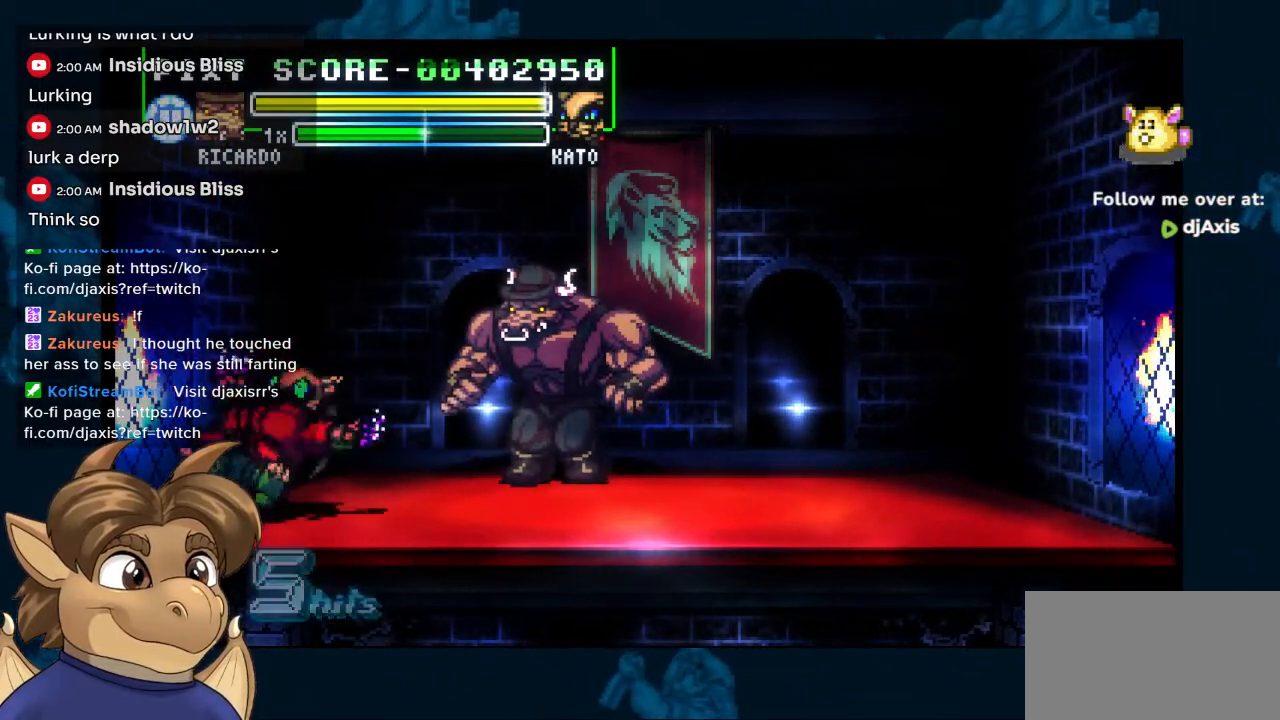
{"buttons": ["DPAD_DOWN", "DPAD_LEFT"], "left_stick": "center", "right_stick": "center", "events": [[17, "DPAD_LEFT", "up"], [233, "DPAD_LEFT", "down"], [433, "DPAD_DOWN", "down"]]}
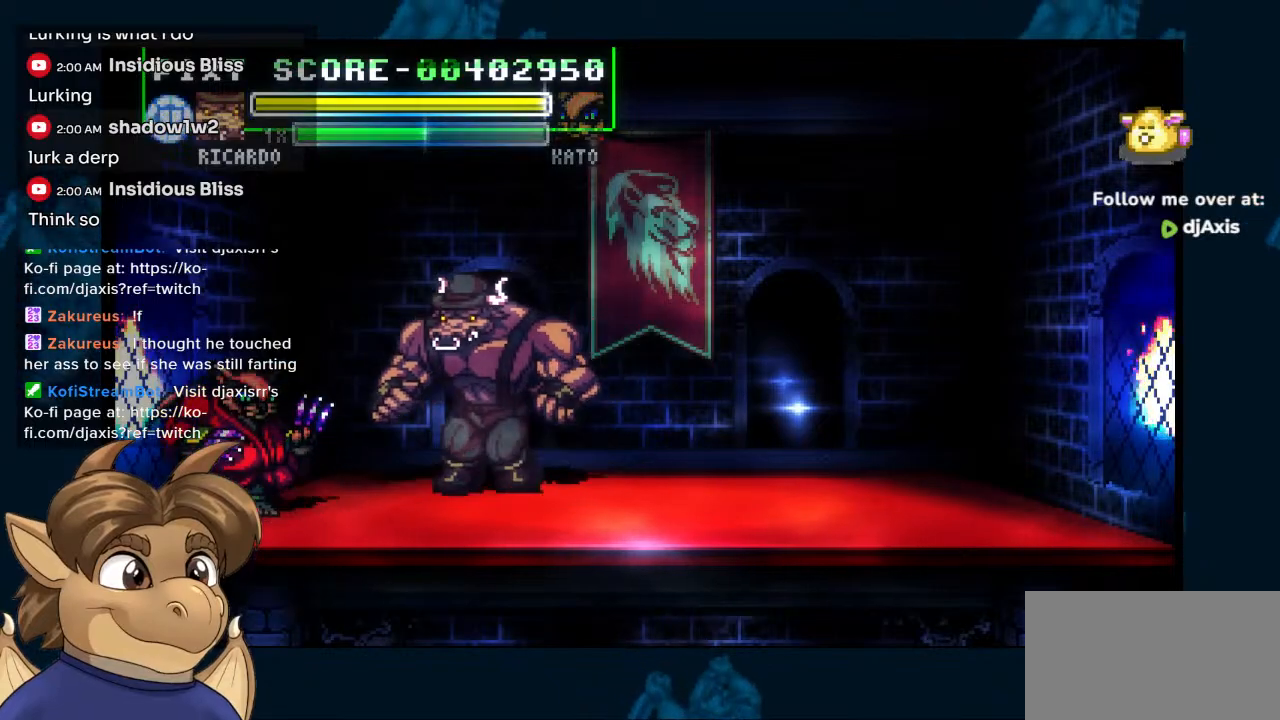
{"buttons": ["DPAD_LEFT"], "left_stick": "center", "right_stick": "center", "events": [[233, "DPAD_DOWN", "up"]]}
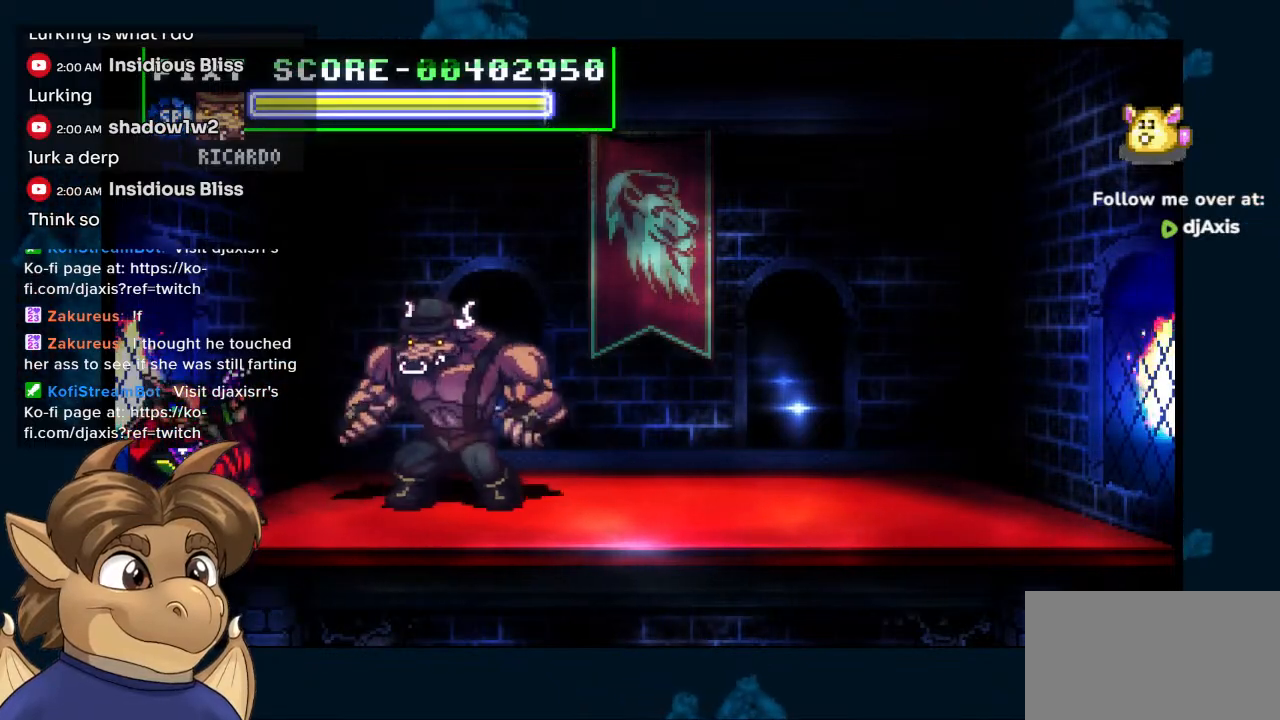
{"buttons": ["DPAD_LEFT"], "left_stick": "center", "right_stick": "center", "events": []}
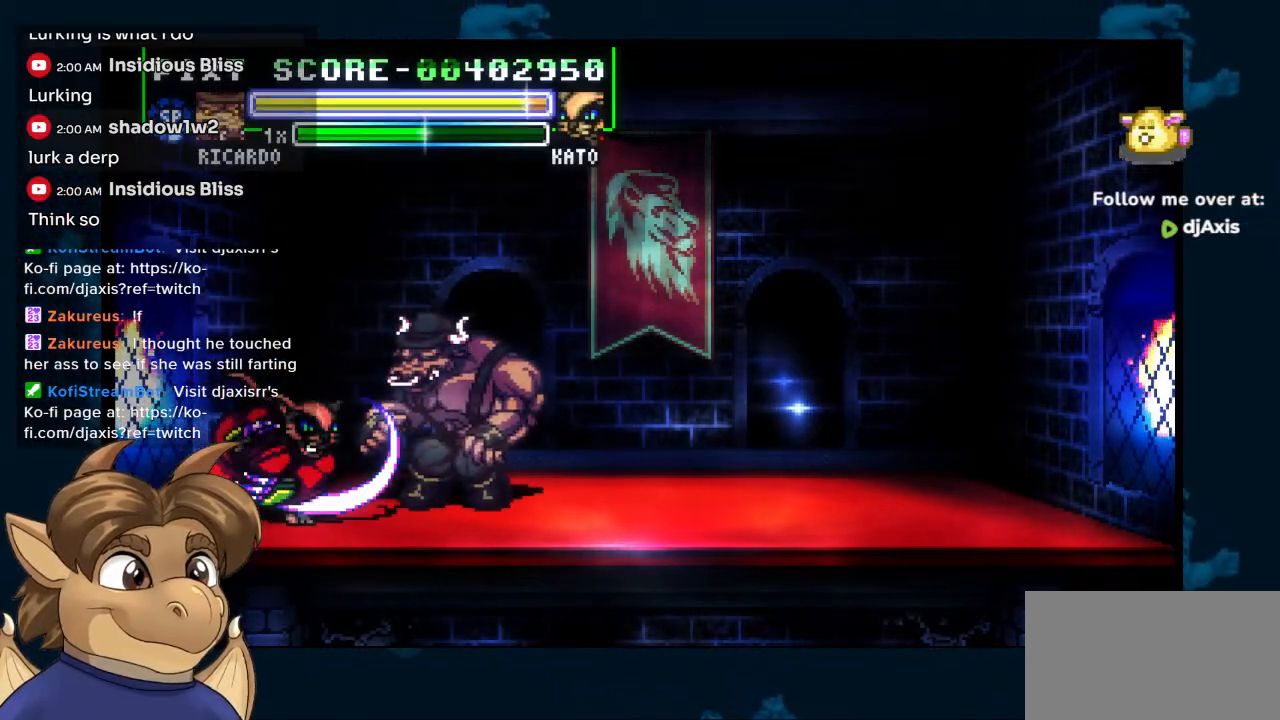
{"buttons": ["DPAD_LEFT"], "left_stick": "center", "right_stick": "center", "events": []}
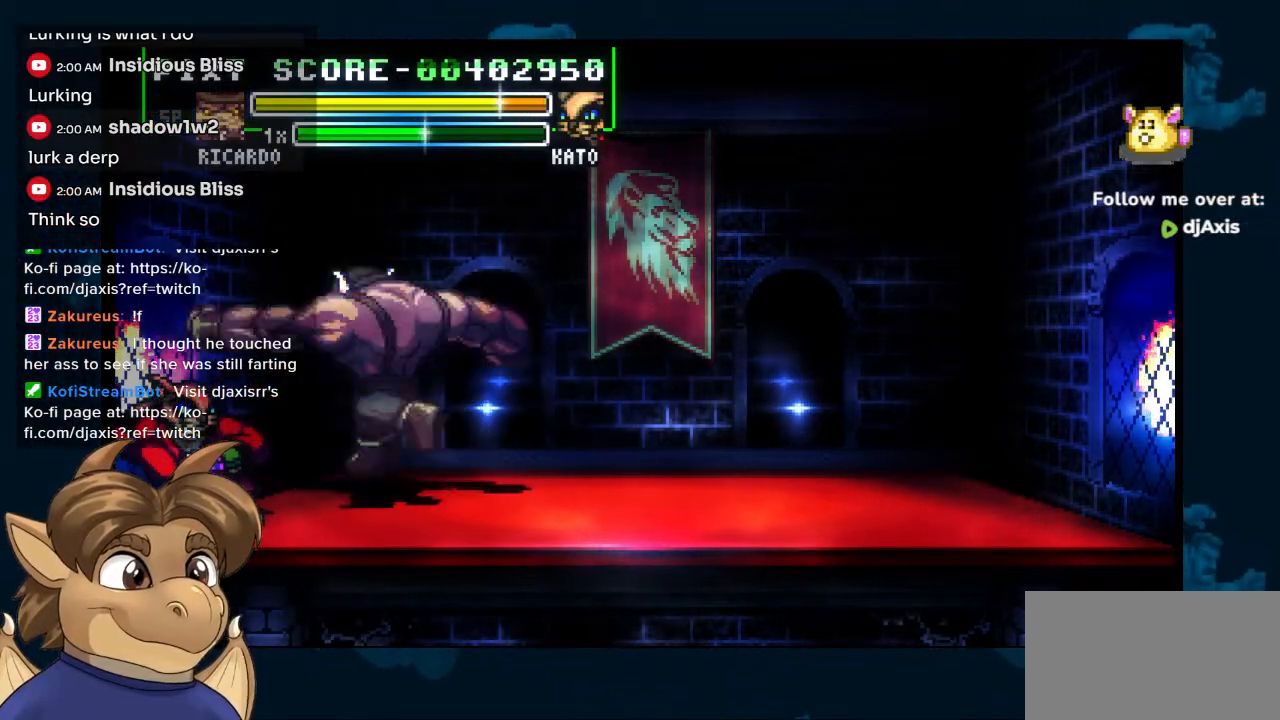
{"buttons": ["DPAD_LEFT"], "left_stick": "center", "right_stick": "center", "events": []}
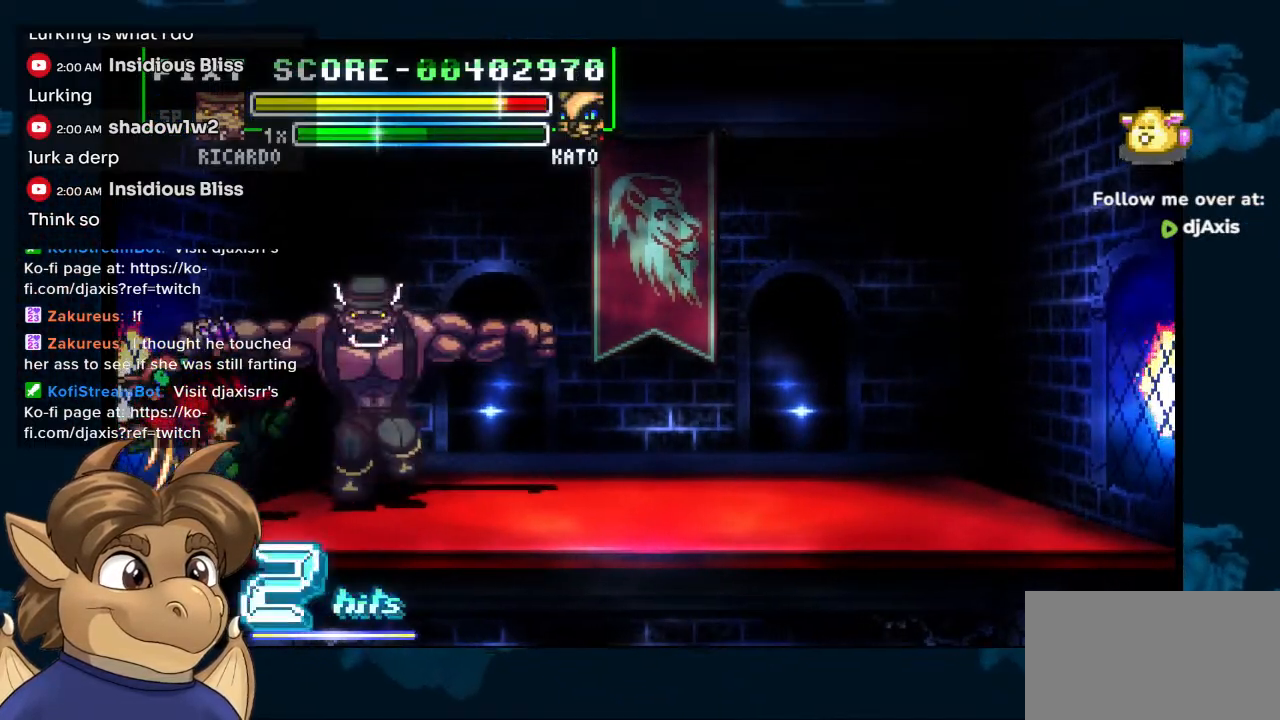
{"buttons": ["DPAD_LEFT"], "left_stick": "center", "right_stick": "center", "events": [[100, "DPAD_LEFT", "up"], [367, "DPAD_LEFT", "down"]]}
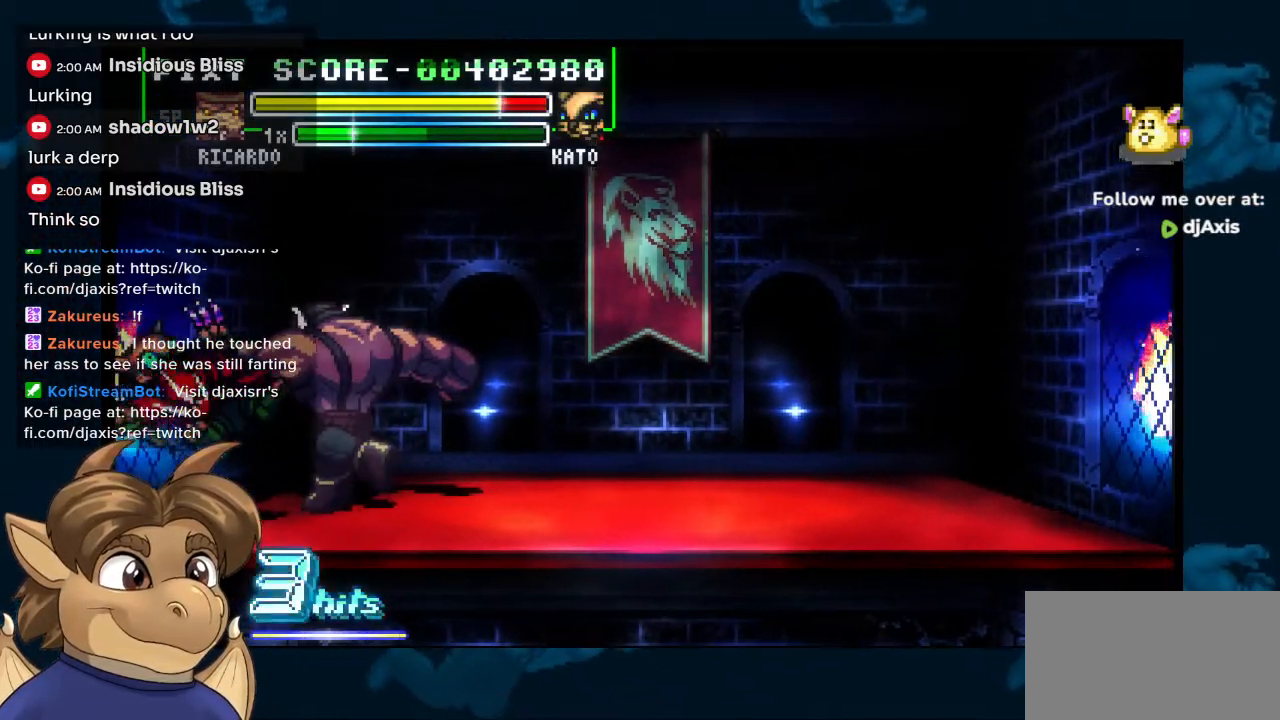
{"buttons": [], "left_stick": "center", "right_stick": "center", "events": [[433, "DPAD_LEFT", "up"]]}
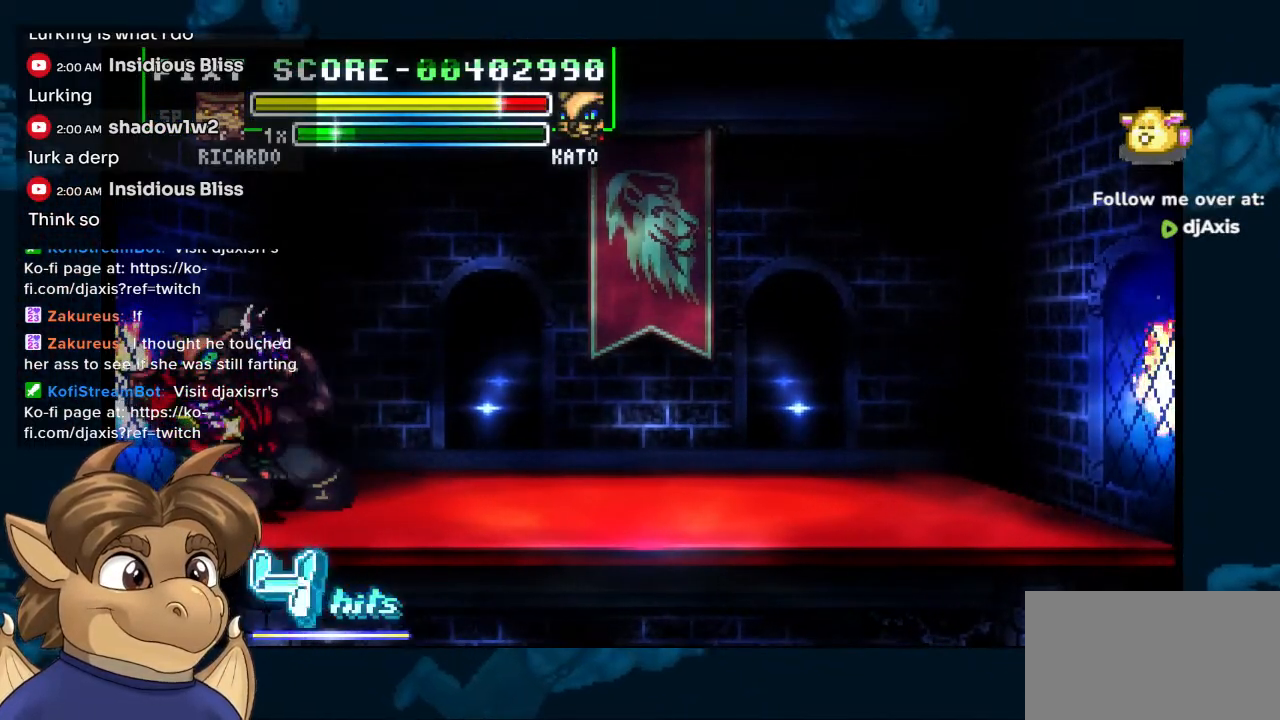
{"buttons": [], "left_stick": "center", "right_stick": "center", "events": []}
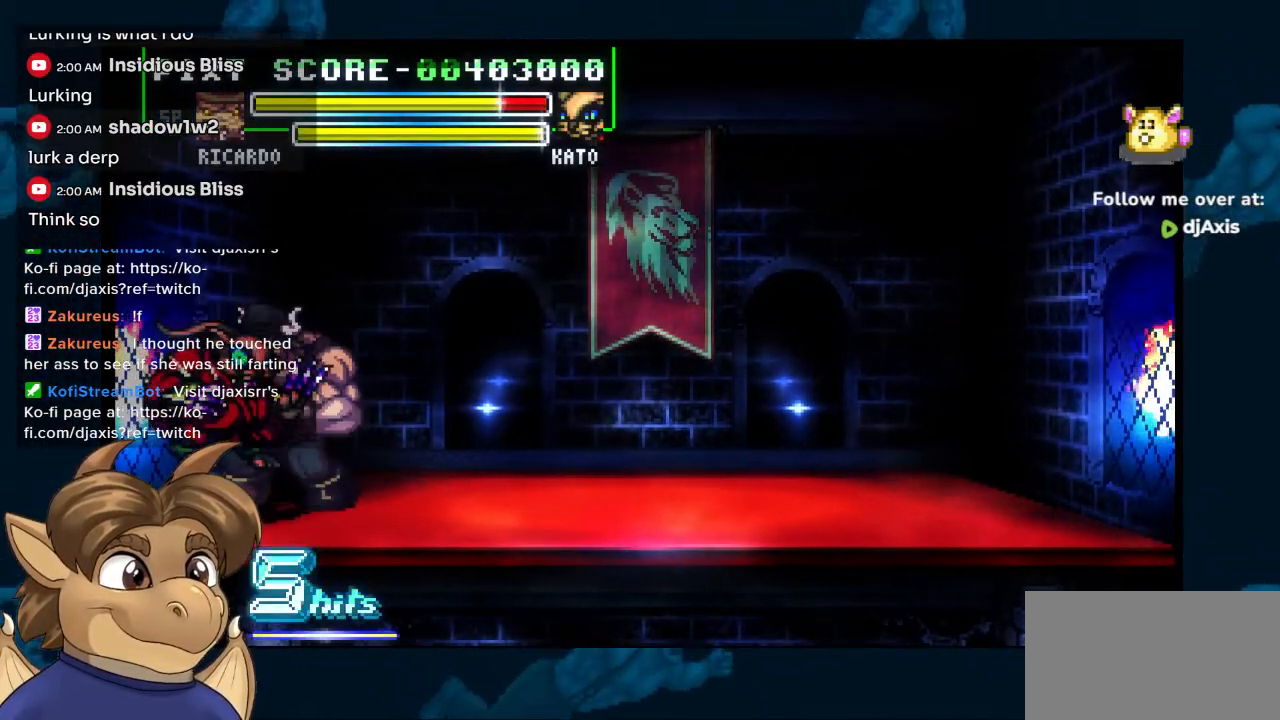
{"buttons": ["DPAD_DOWN"], "left_stick": "center", "right_stick": "center", "events": [[450, "DPAD_DOWN", "down"]]}
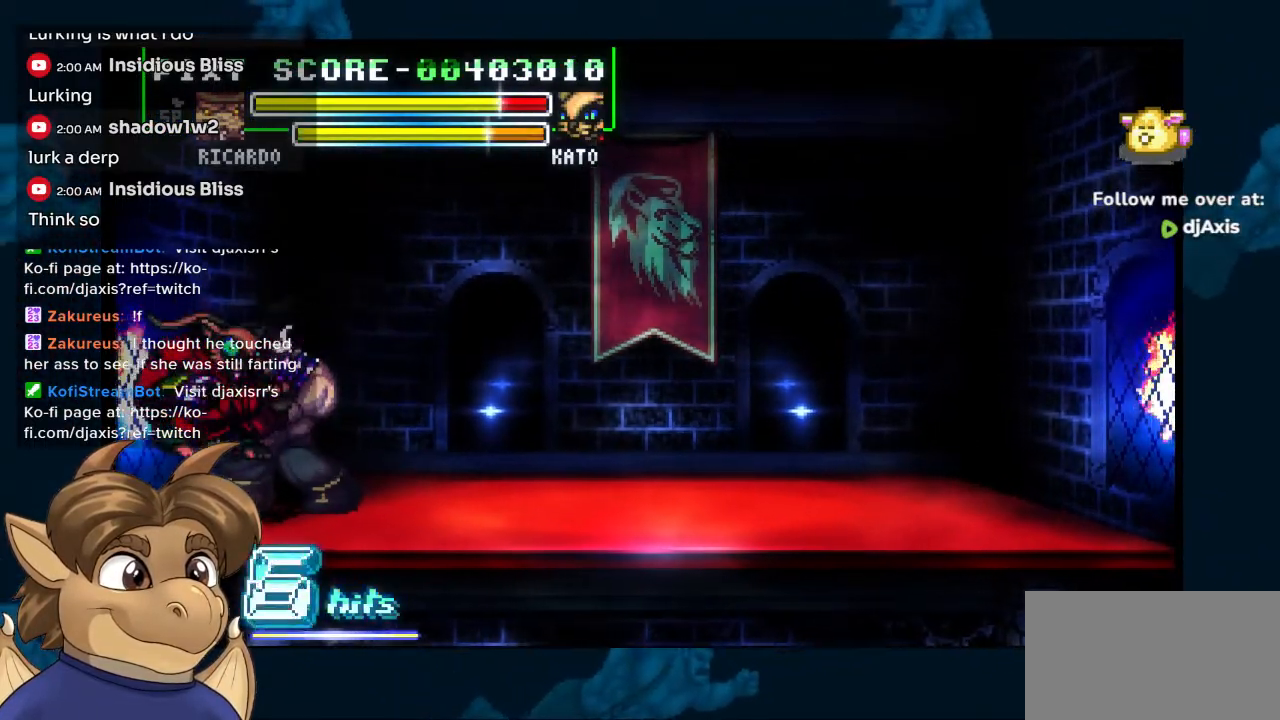
{"buttons": [], "left_stick": "center", "right_stick": "center", "events": [[33, "DPAD_RIGHT", "down"], [100, "DPAD_DOWN", "up"], [100, "DPAD_RIGHT", "up"], [100, "DPAD_UP", "down"], [150, "DPAD_UP", "up"]]}
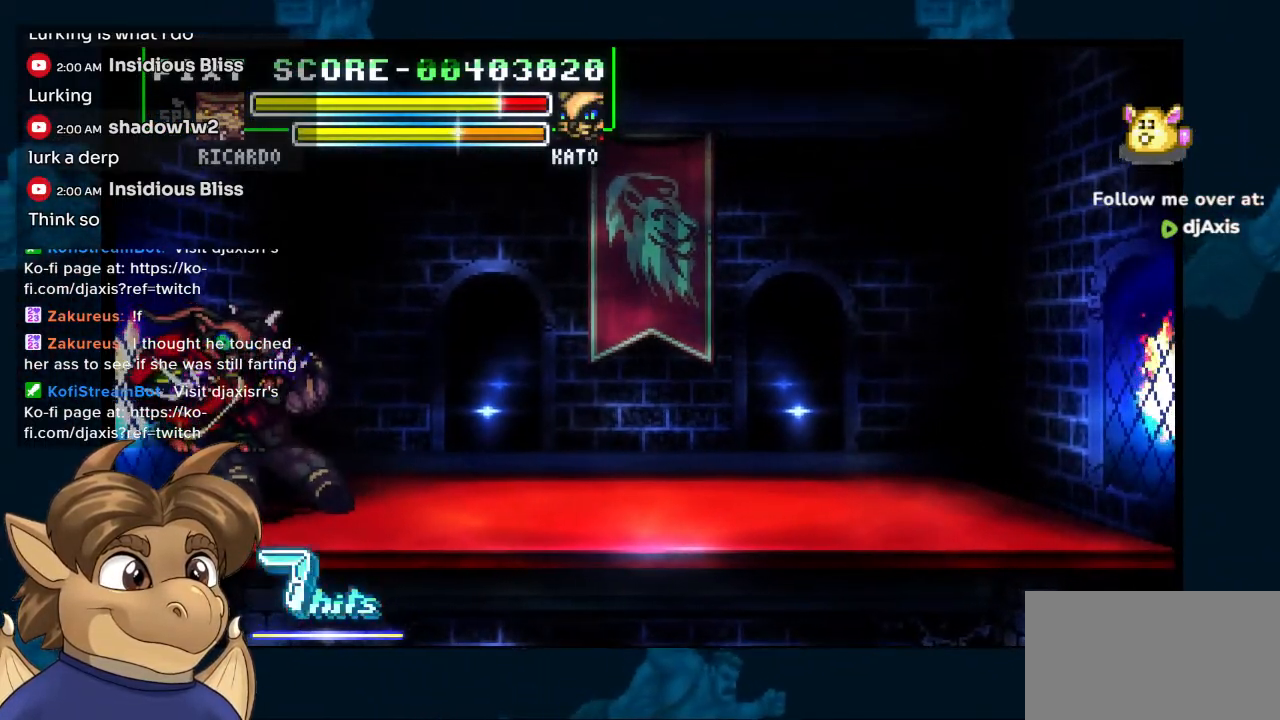
{"buttons": [], "left_stick": "center", "right_stick": "center", "events": []}
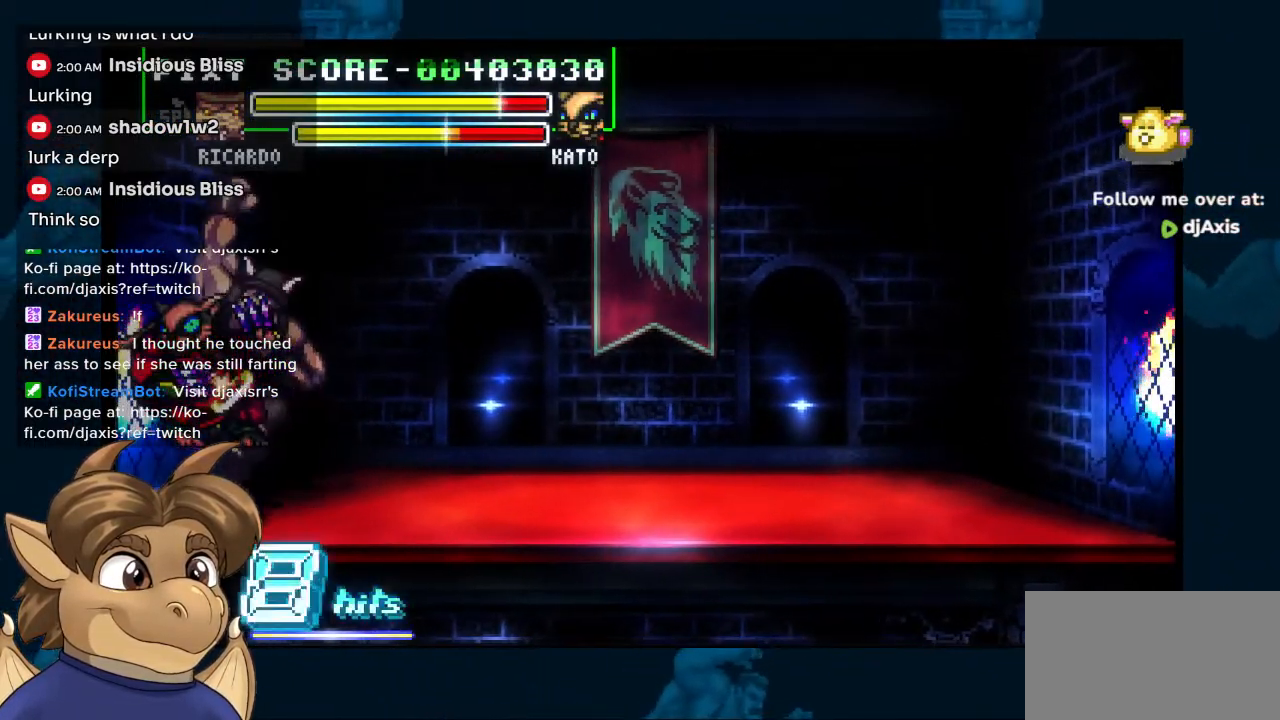
{"buttons": [], "left_stick": "center", "right_stick": "center", "events": []}
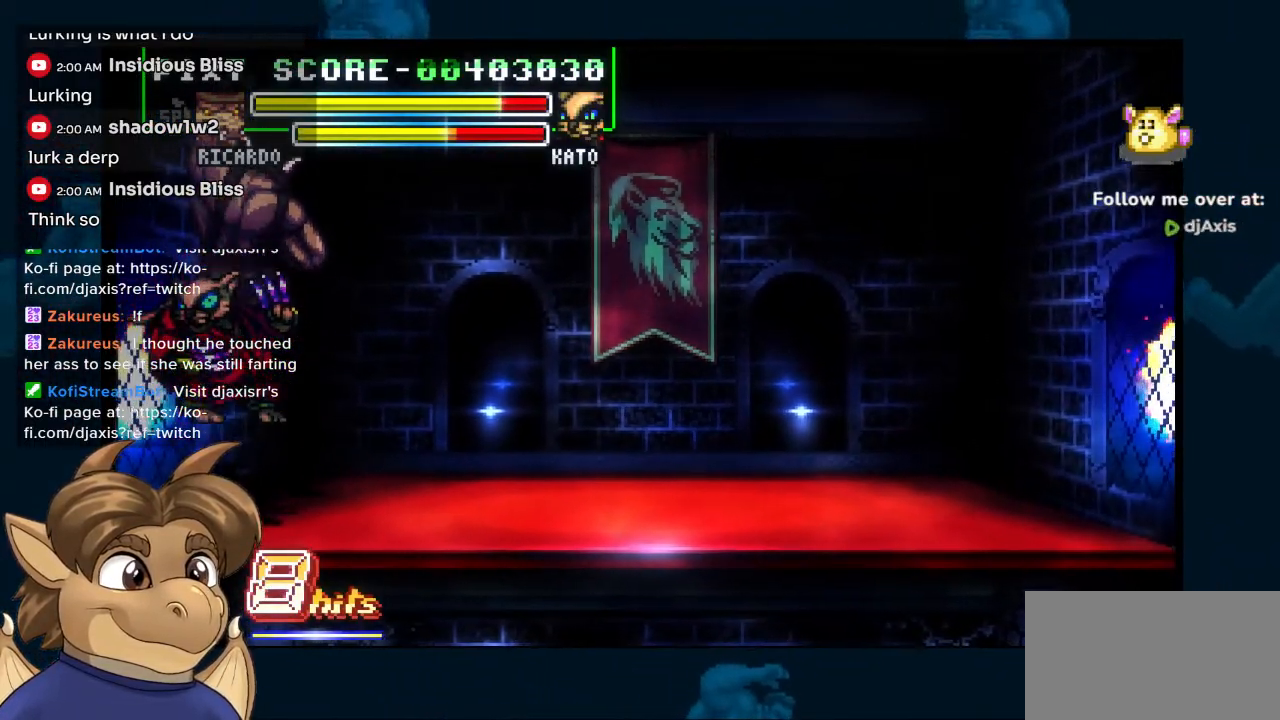
{"buttons": [], "left_stick": "center", "right_stick": "center", "events": []}
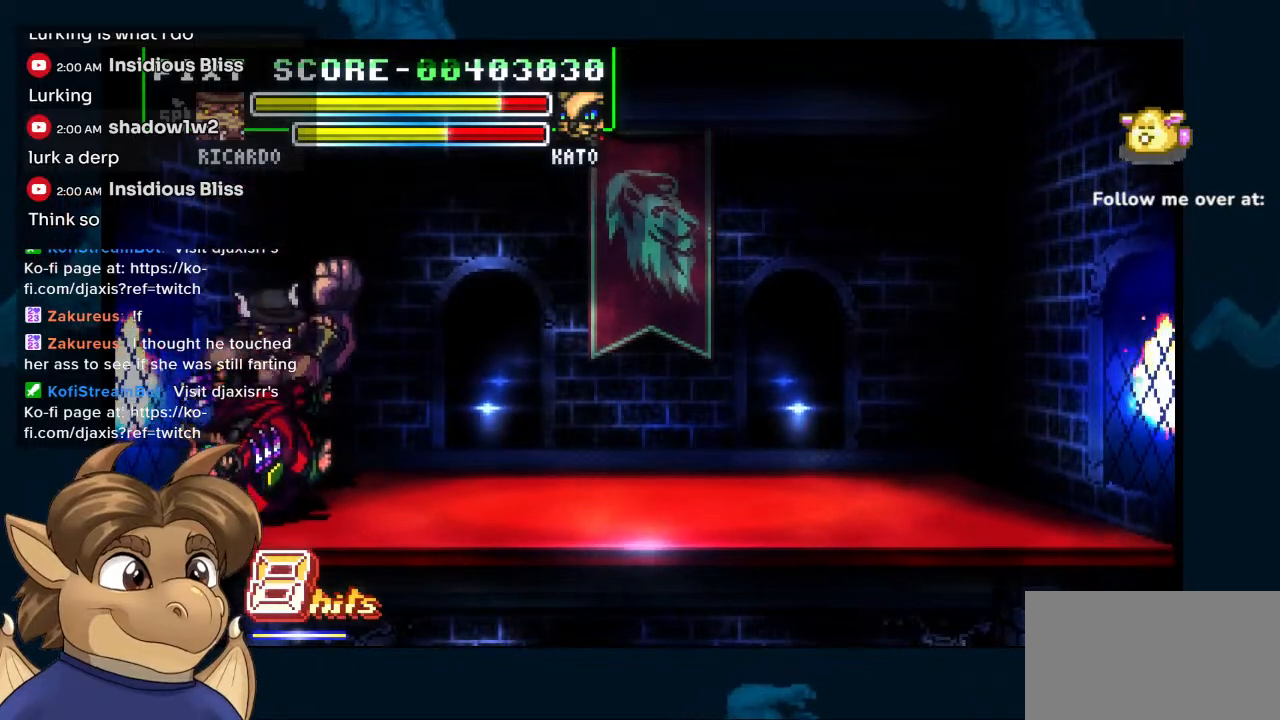
{"buttons": ["DPAD_UP", "DPAD_RIGHT"], "left_stick": "center", "right_stick": "center", "events": [[100, "DPAD_RIGHT", "down"], [117, "DPAD_UP", "down"], [150, "DPAD_RIGHT", "up"], [283, "DPAD_UP", "up"], [317, "DPAD_RIGHT", "down"], [317, "DPAD_UP", "down"], [367, "DPAD_RIGHT", "up"], [417, "DPAD_RIGHT", "down"]]}